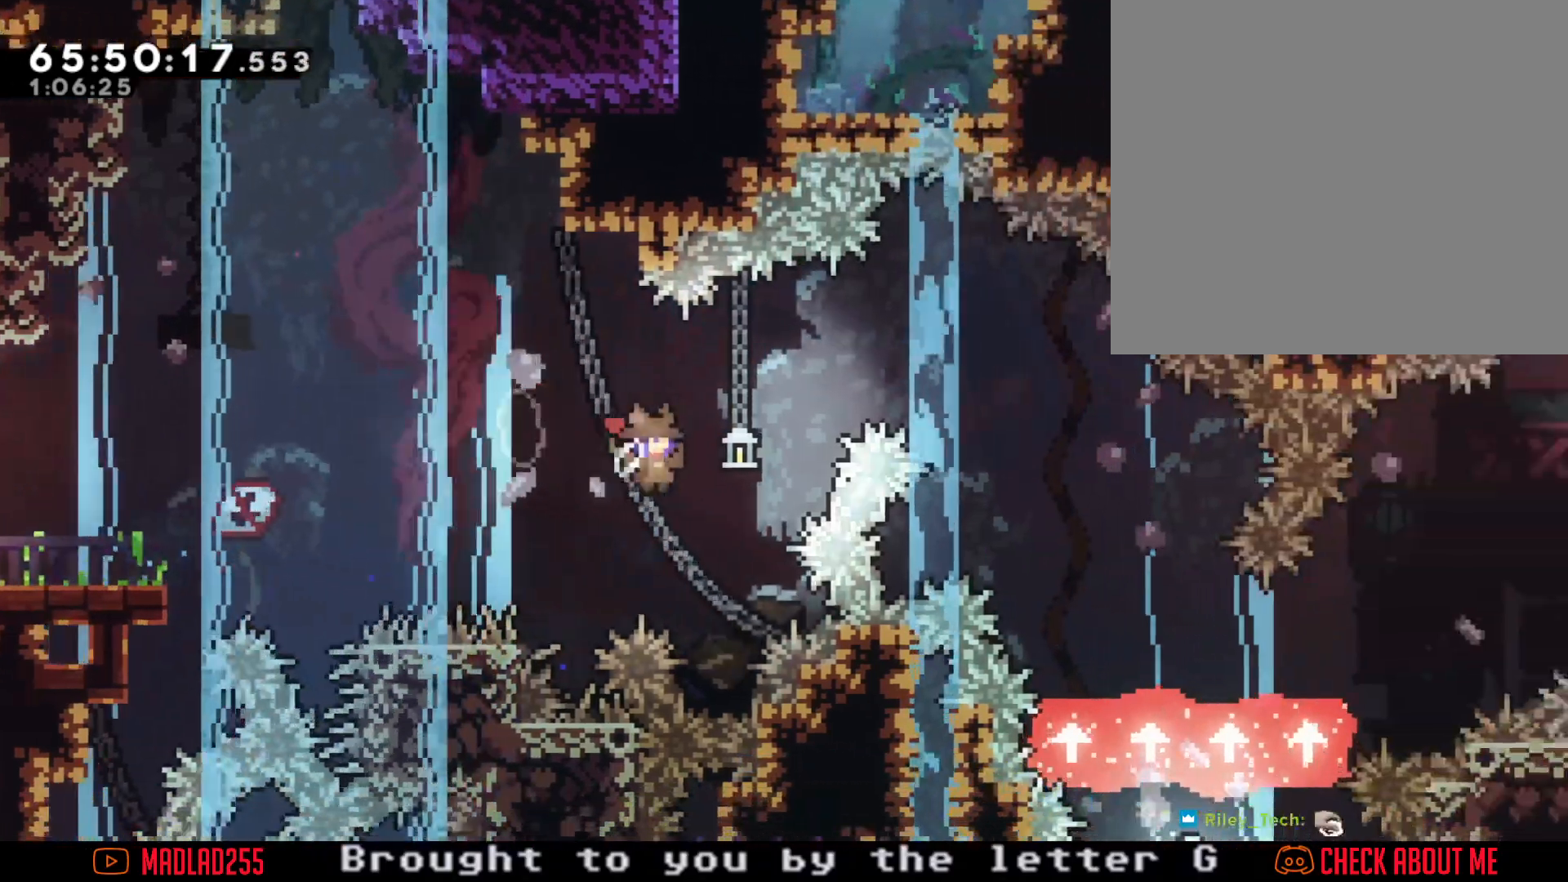
Gameplay with a controller (Nintendo layout); each line is a JSON object with the inputs held at the frame after it (dt_ms = milliseconds from this image to that frame). "events" lists button and stick changes between this image and that frame as [ms after this image, input, new state], when the widget could be followed in between. Not read: DPAD_DOWN DPAD_RIGHT HOME L1 L3 R1 R3.
{"dt_ms": 500, "buttons": [], "left_stick": "center", "right_stick": "center"}
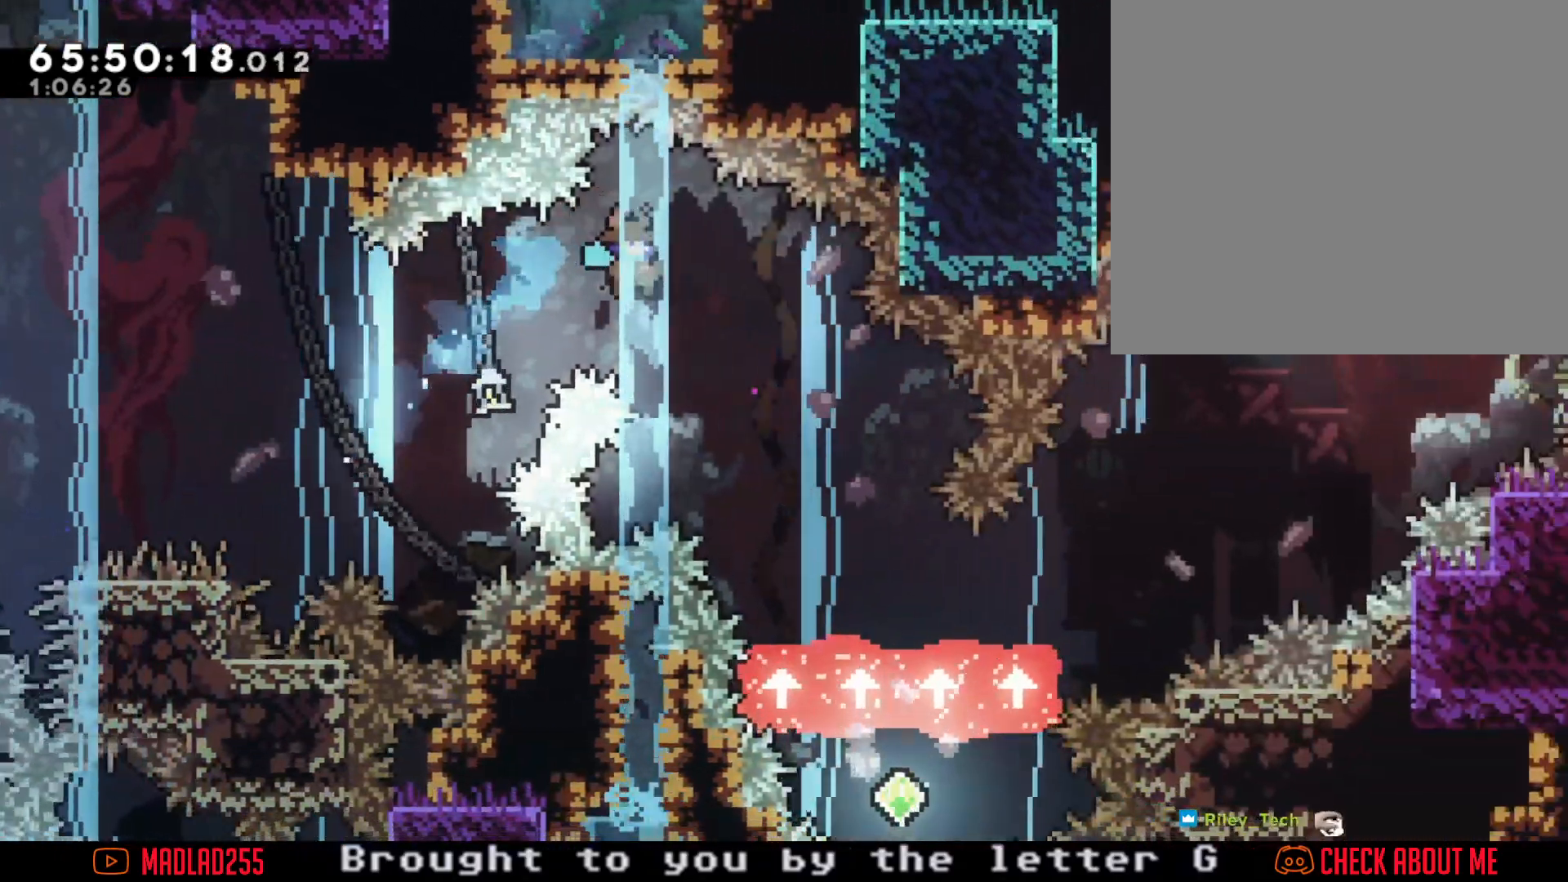
{"dt_ms": 501, "buttons": [], "left_stick": "up-right", "right_stick": "center"}
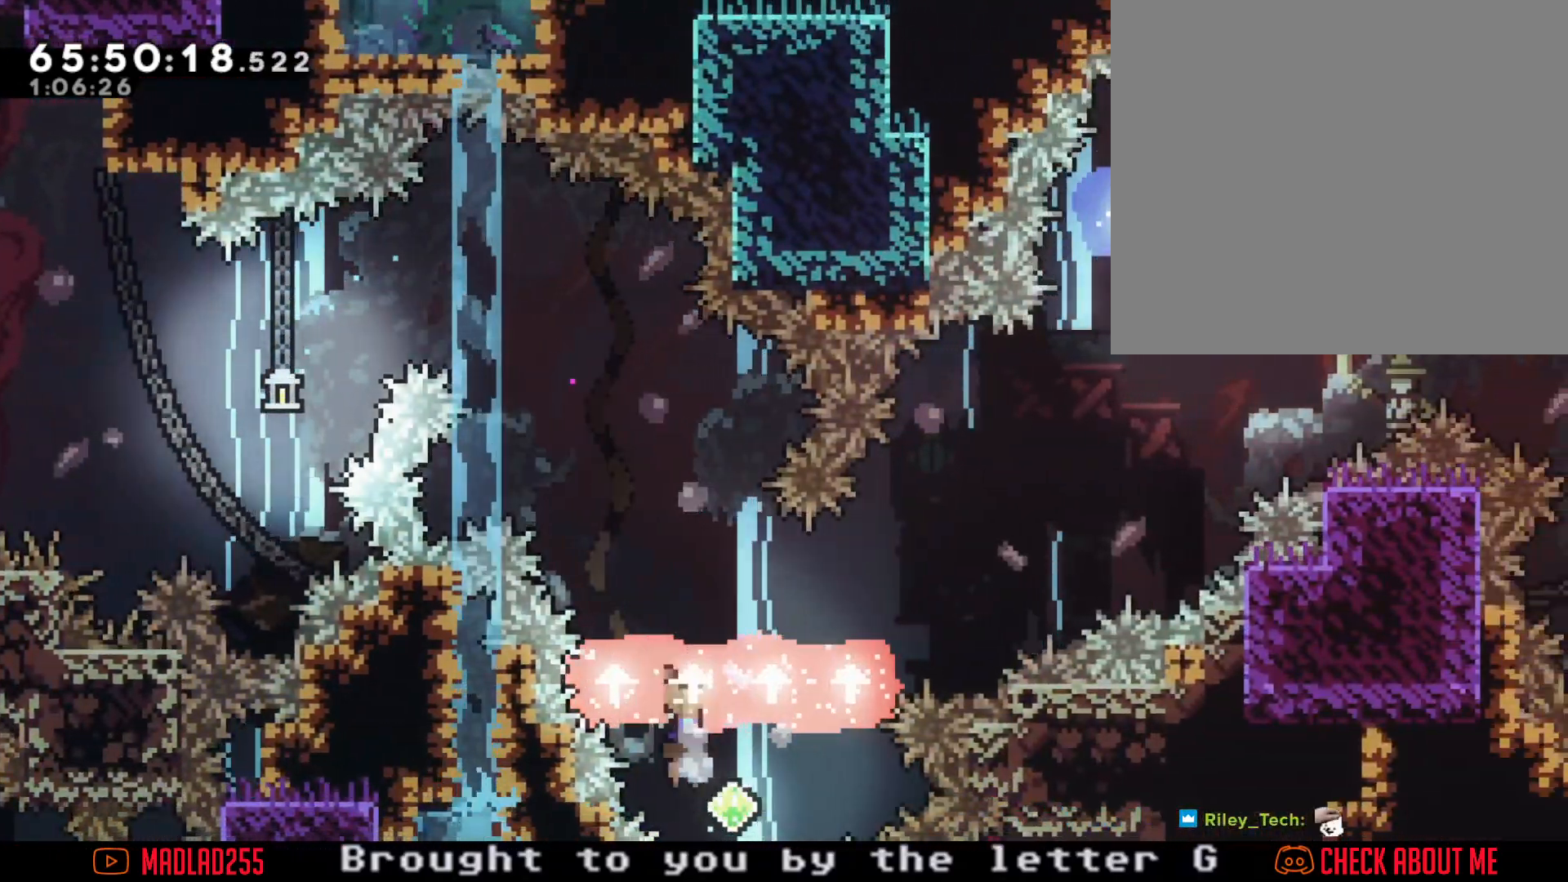
{"dt_ms": 500, "buttons": [], "left_stick": "center", "right_stick": "center", "events": [[16, "left_stick", "up-left"], [150, "left_stick", "center"]]}
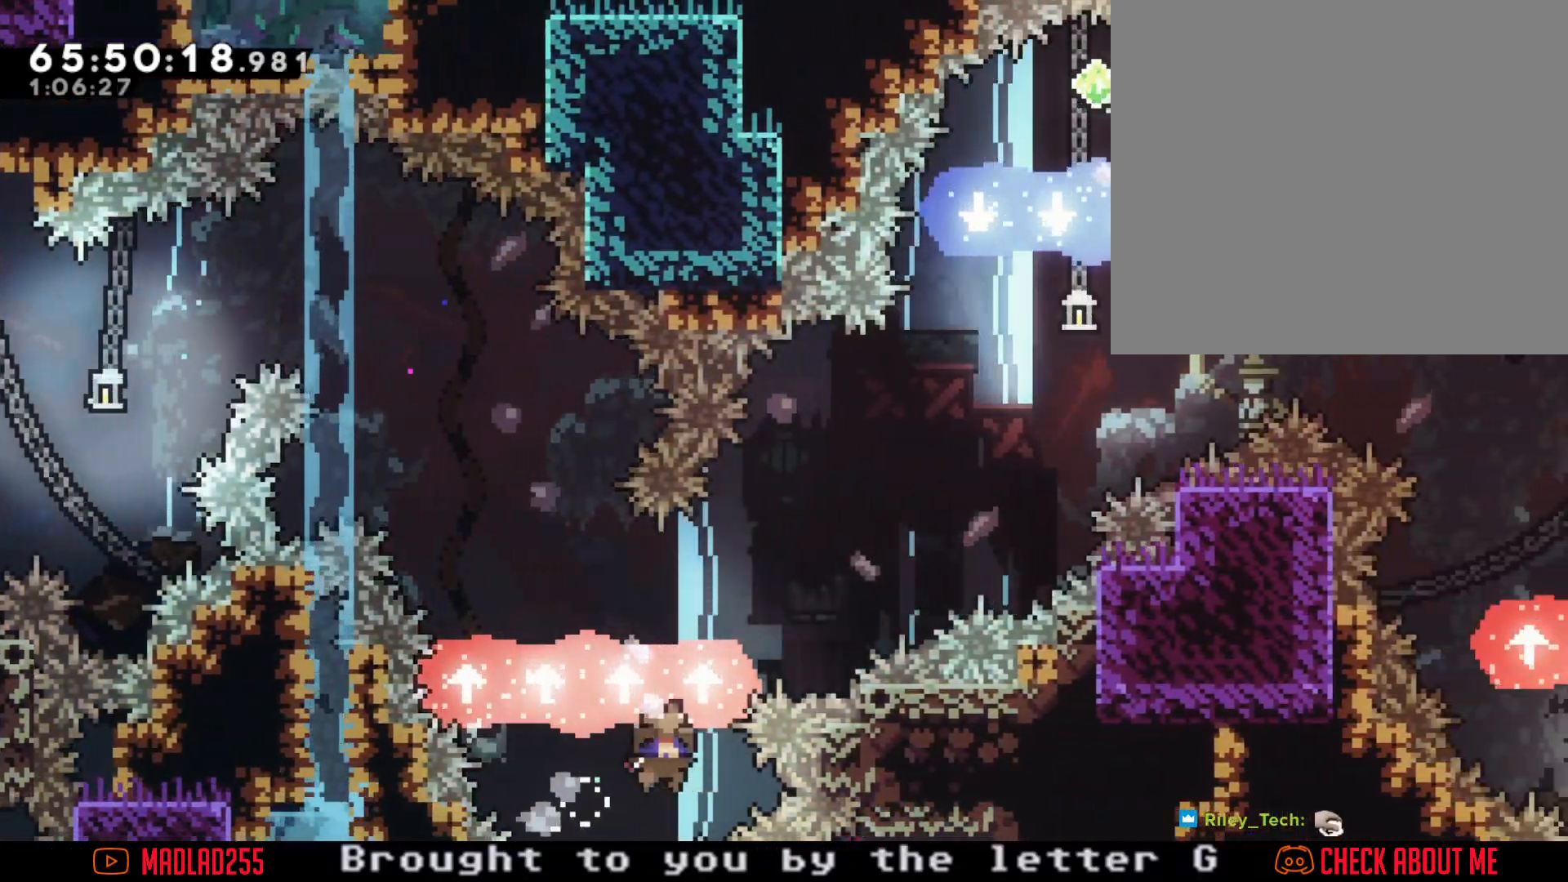
{"dt_ms": 501, "buttons": [], "left_stick": "center", "right_stick": "center", "events": [[217, "X", "down"], [367, "X", "up"]]}
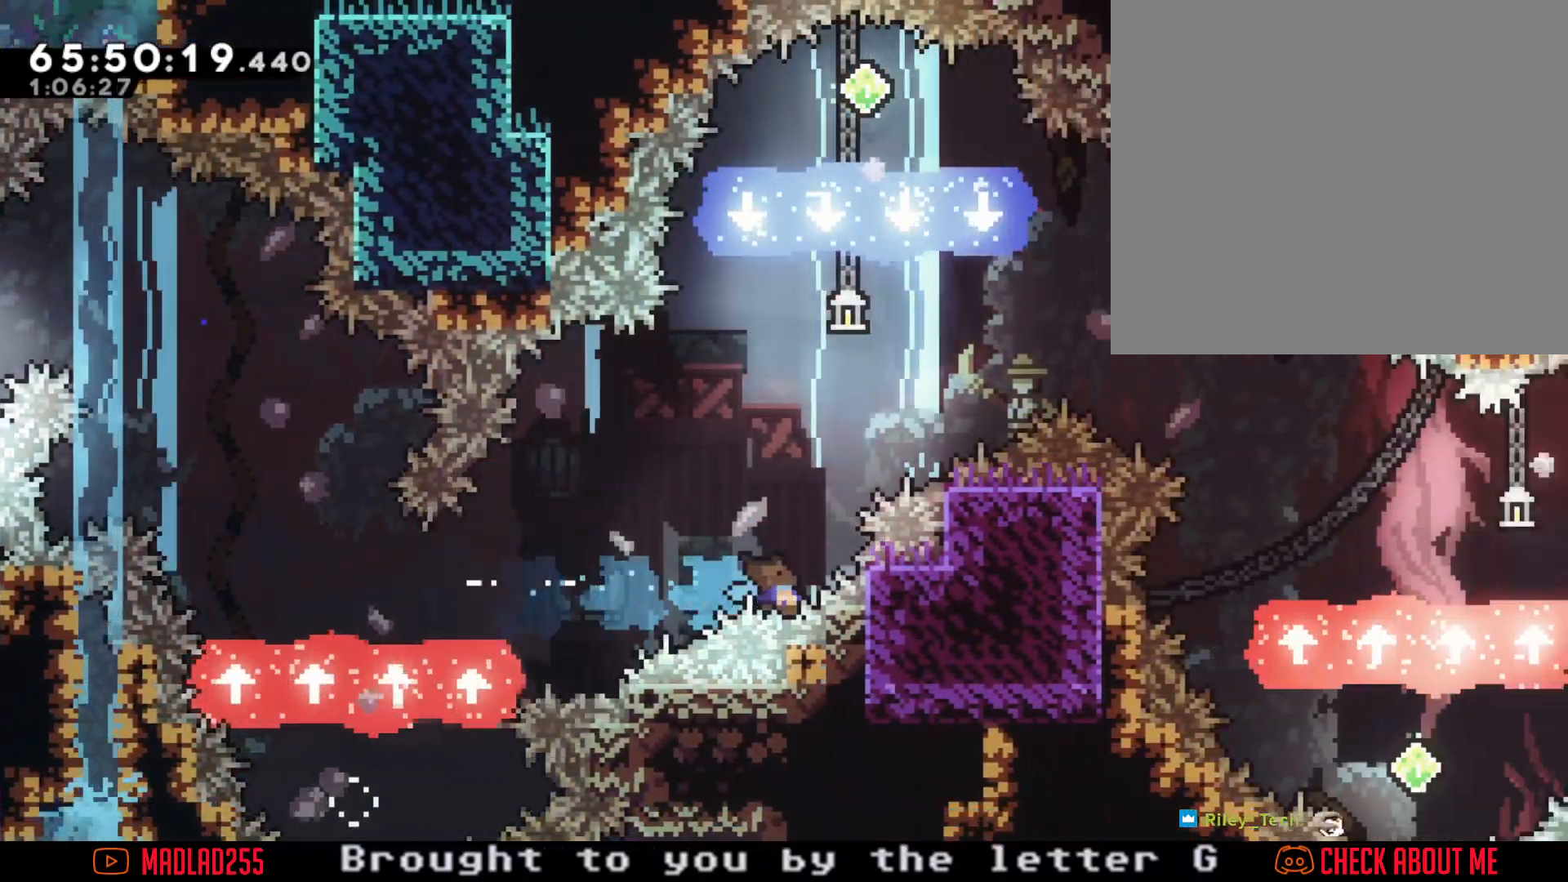
{"dt_ms": 500, "buttons": [], "left_stick": "center", "right_stick": "center", "events": []}
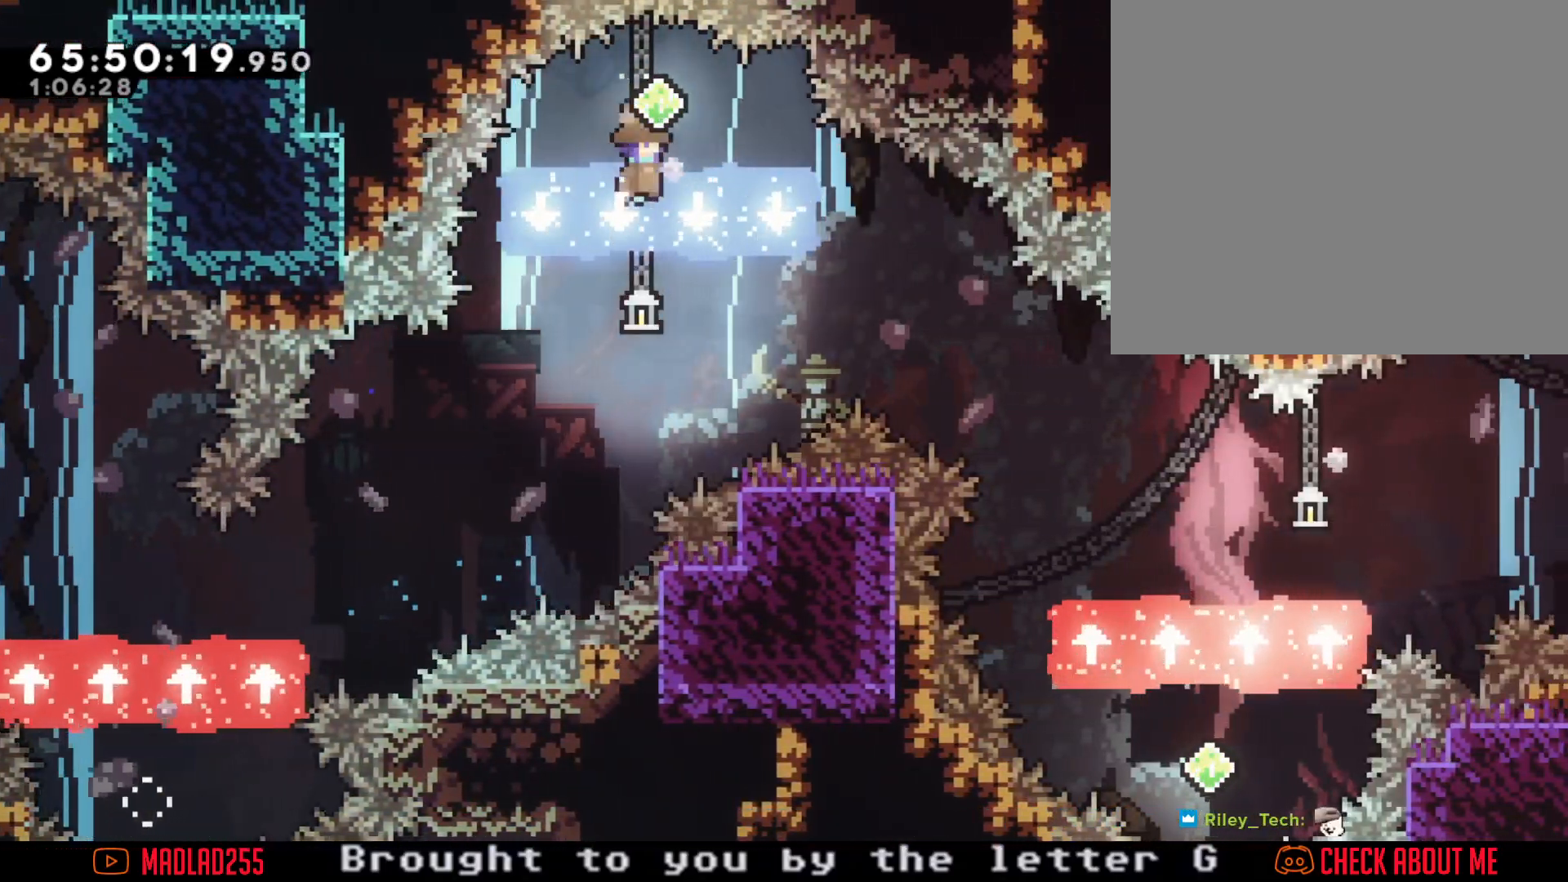
{"dt_ms": 501, "buttons": [], "left_stick": "center", "right_stick": "center", "events": []}
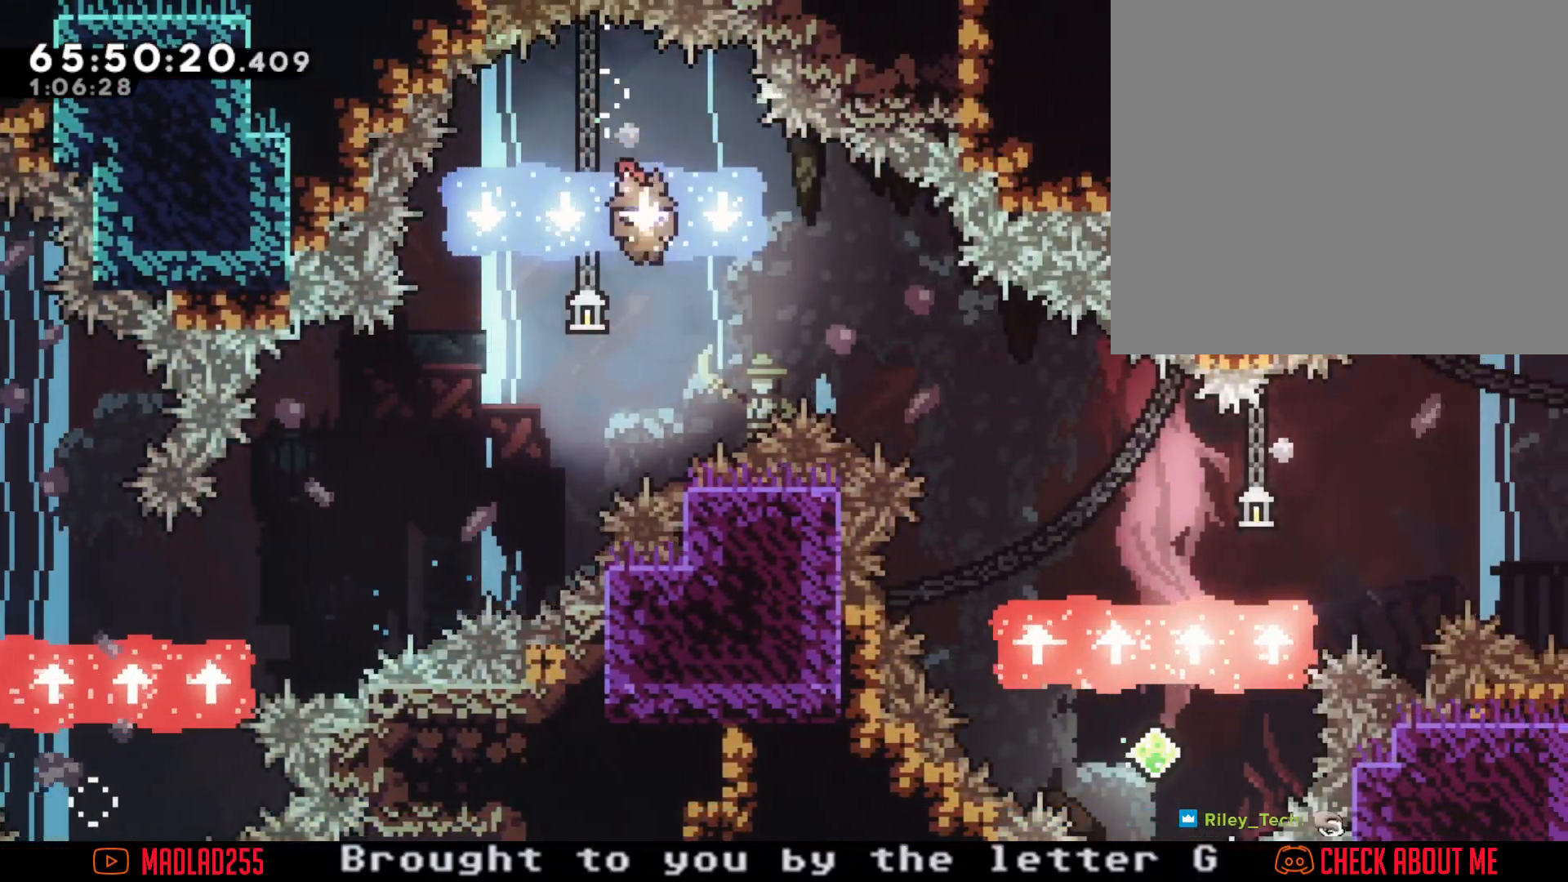
{"dt_ms": 984, "buttons": [], "left_stick": "center", "right_stick": "center", "events": [[50, "X", "down"], [250, "X", "up"]]}
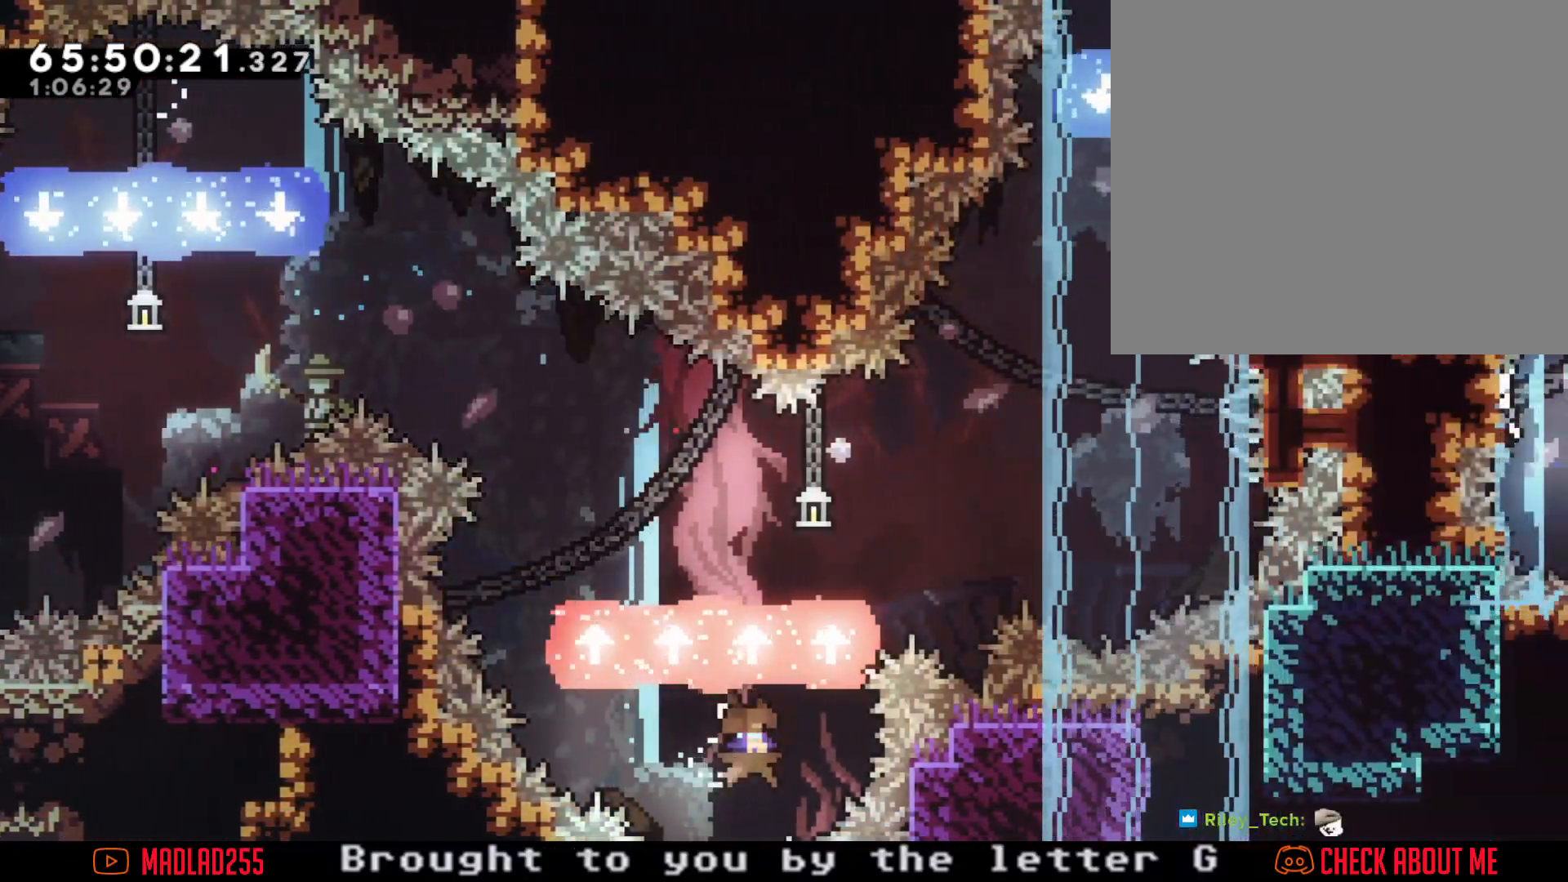
{"dt_ms": 500, "buttons": [], "left_stick": "center", "right_stick": "center", "events": []}
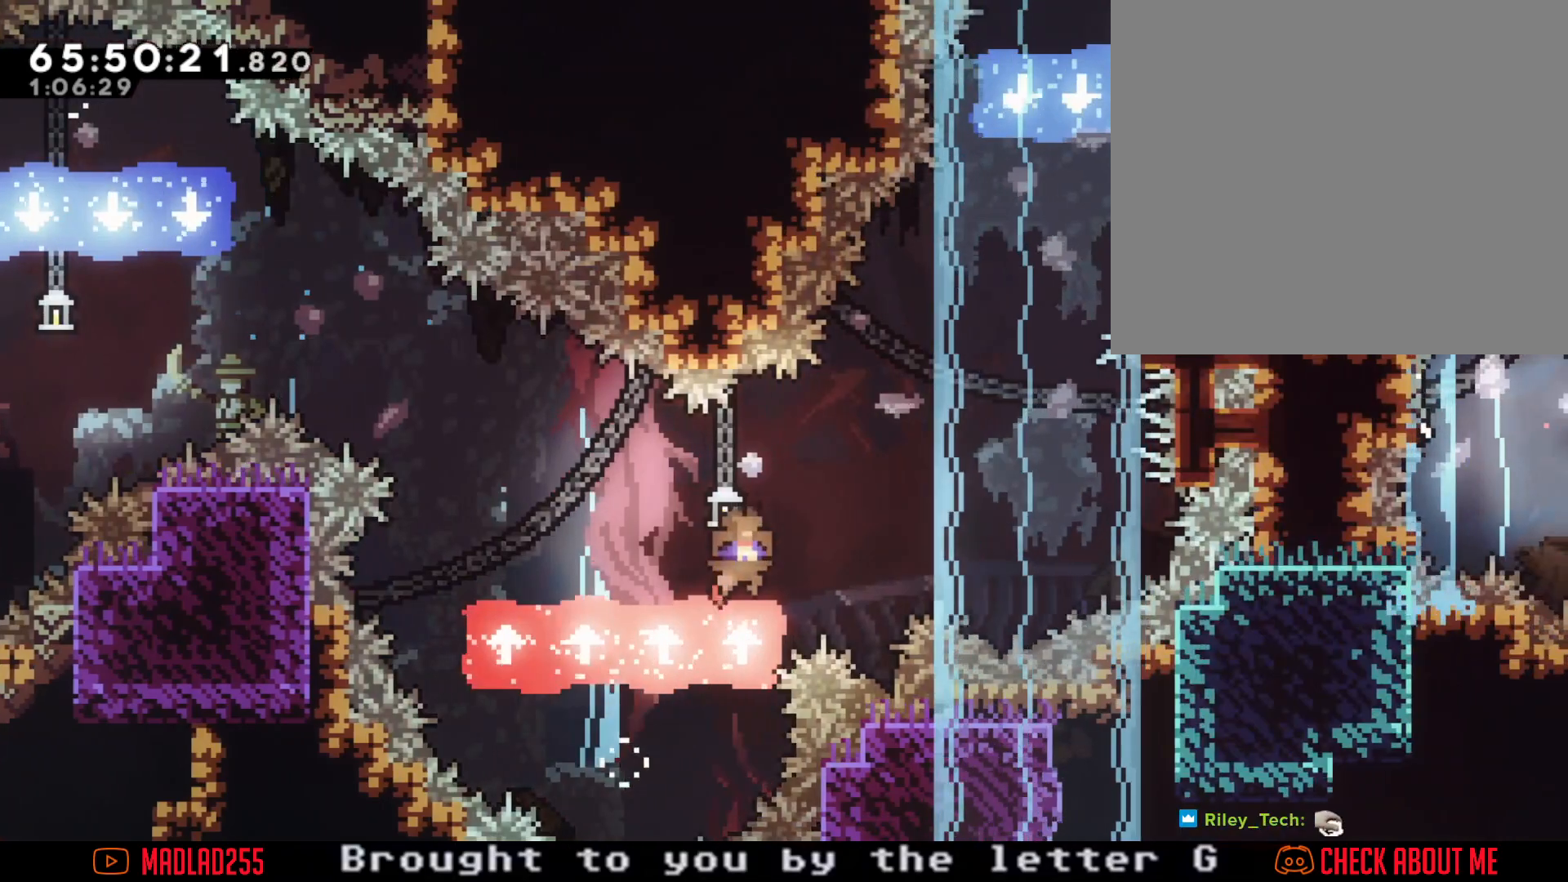
{"dt_ms": 501, "buttons": [], "left_stick": "center", "right_stick": "center", "events": []}
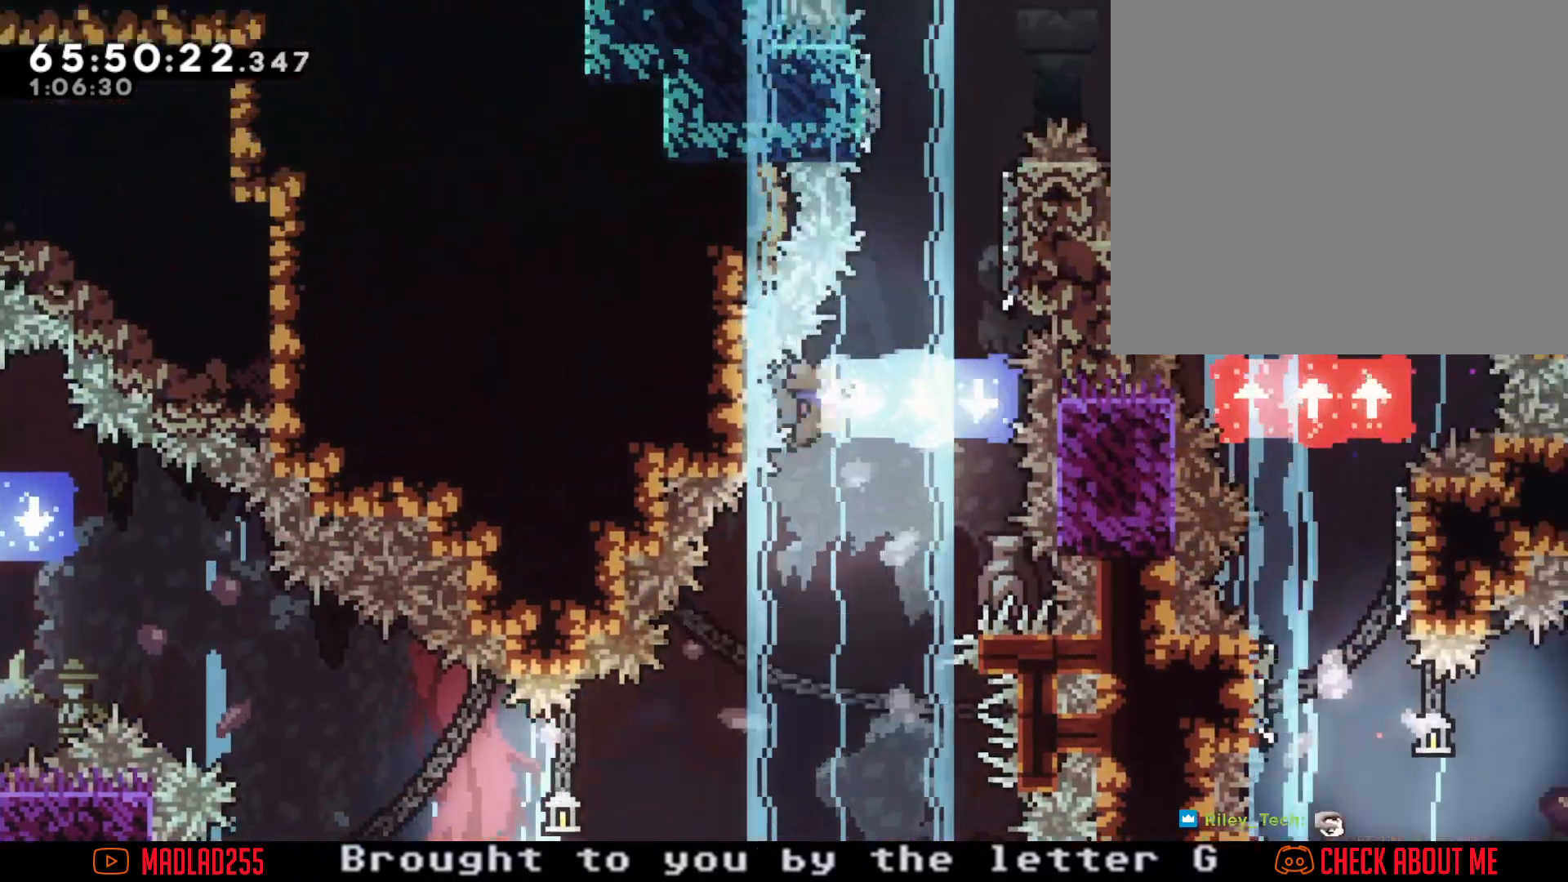
{"dt_ms": 500, "buttons": ["X", "DPAD_LEFT"], "left_stick": "center", "right_stick": "center", "events": [[450, "X", "down"], [500, "DPAD_LEFT", "down"]]}
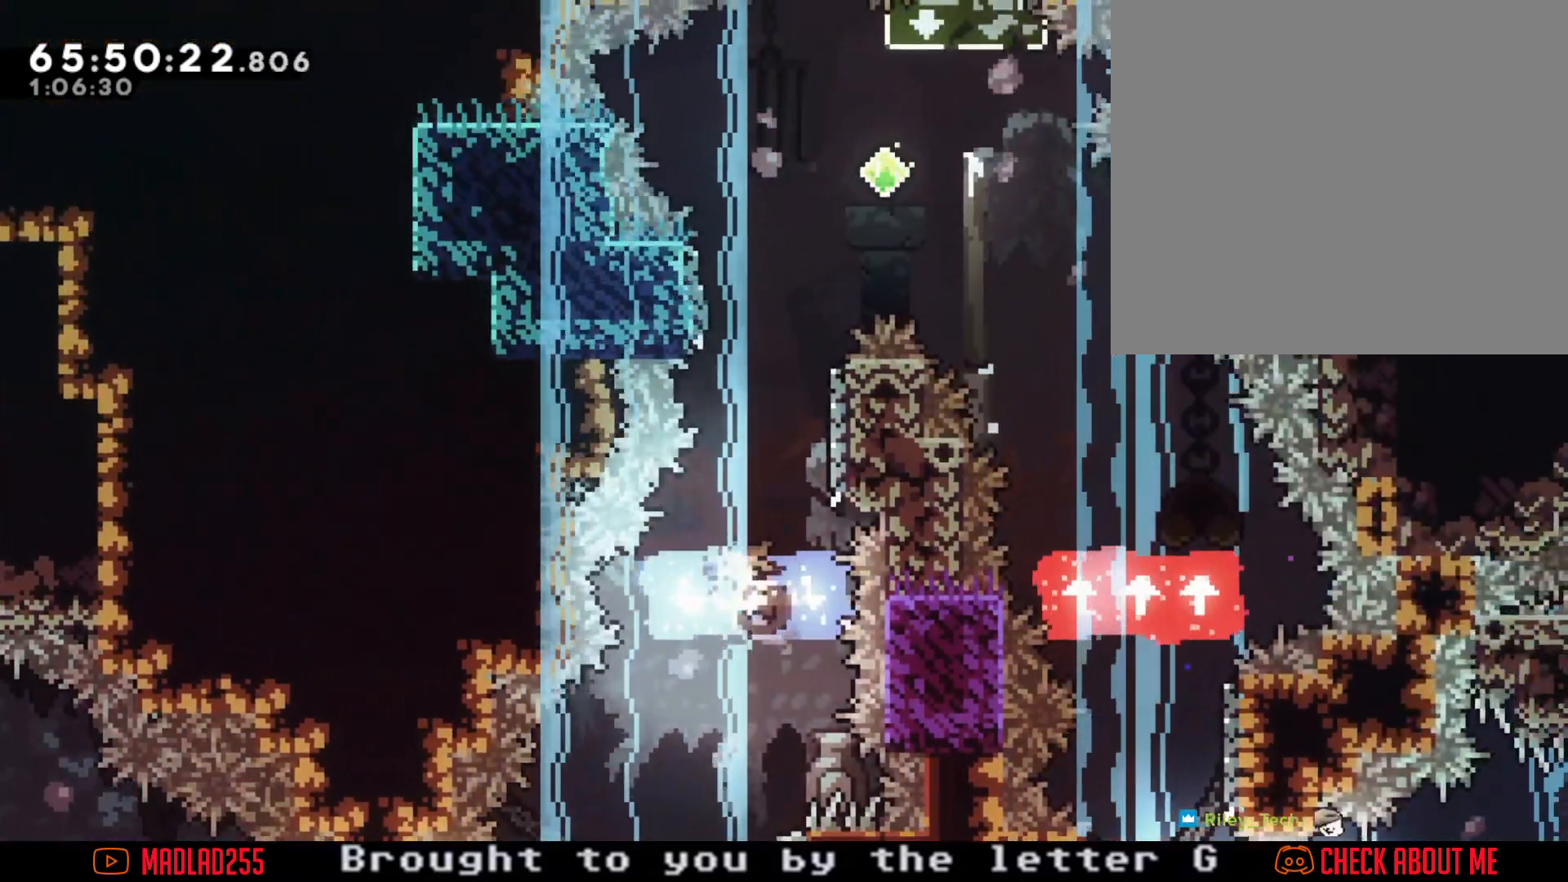
{"dt_ms": 501, "buttons": [], "left_stick": "center", "right_stick": "center", "events": [[101, "X", "up"], [117, "DPAD_LEFT", "up"]]}
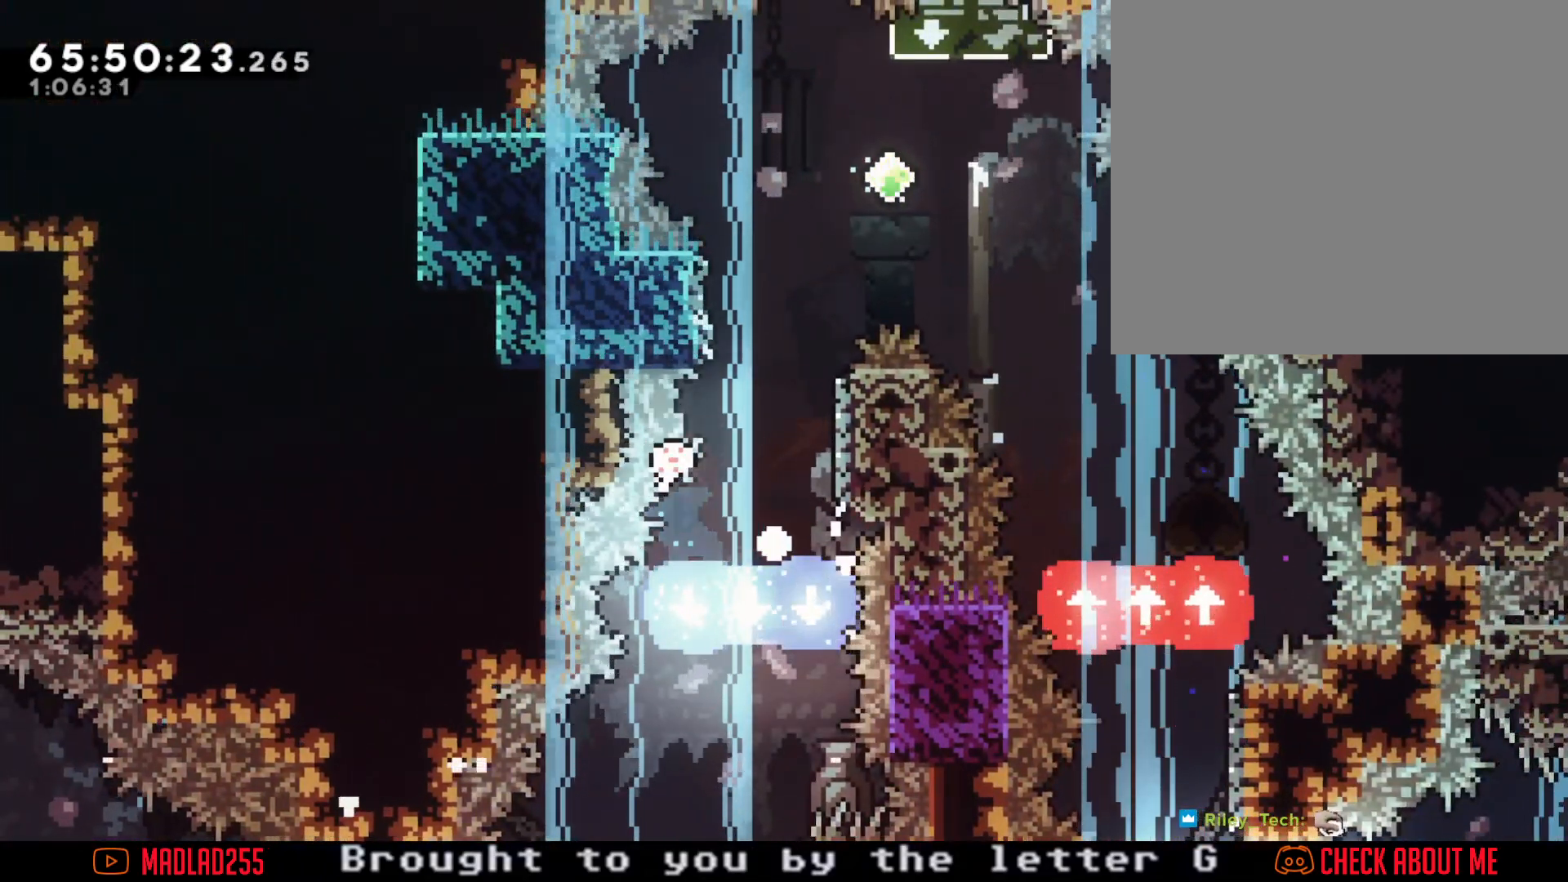
{"dt_ms": 500, "buttons": [], "left_stick": "center", "right_stick": "center", "events": [[17, "A", "down"], [167, "A", "up"]]}
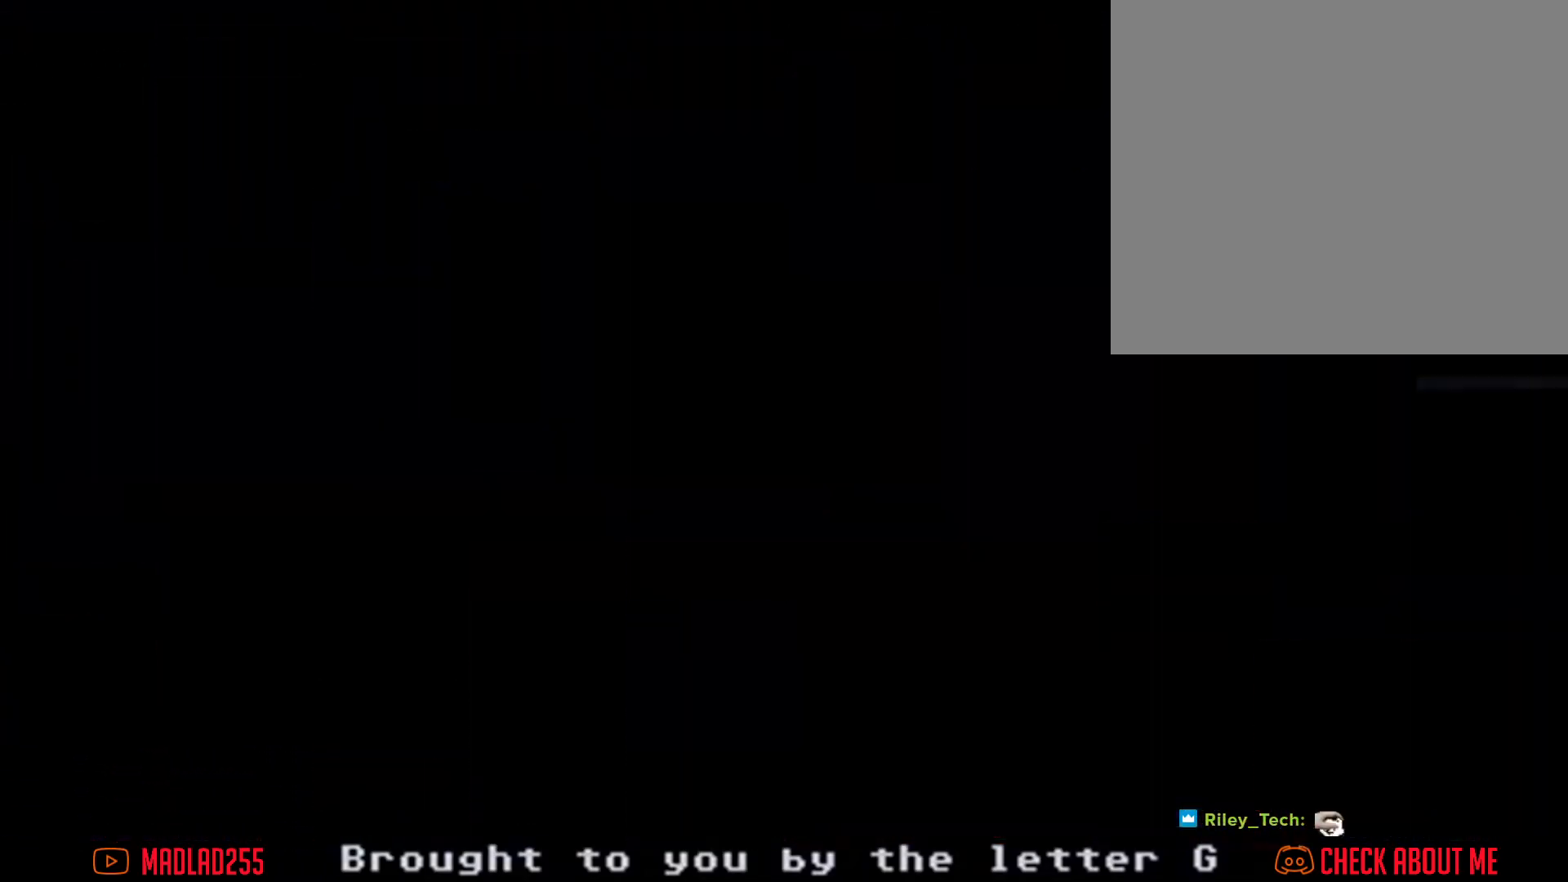
{"dt_ms": 501, "buttons": [], "left_stick": "center", "right_stick": "center", "events": []}
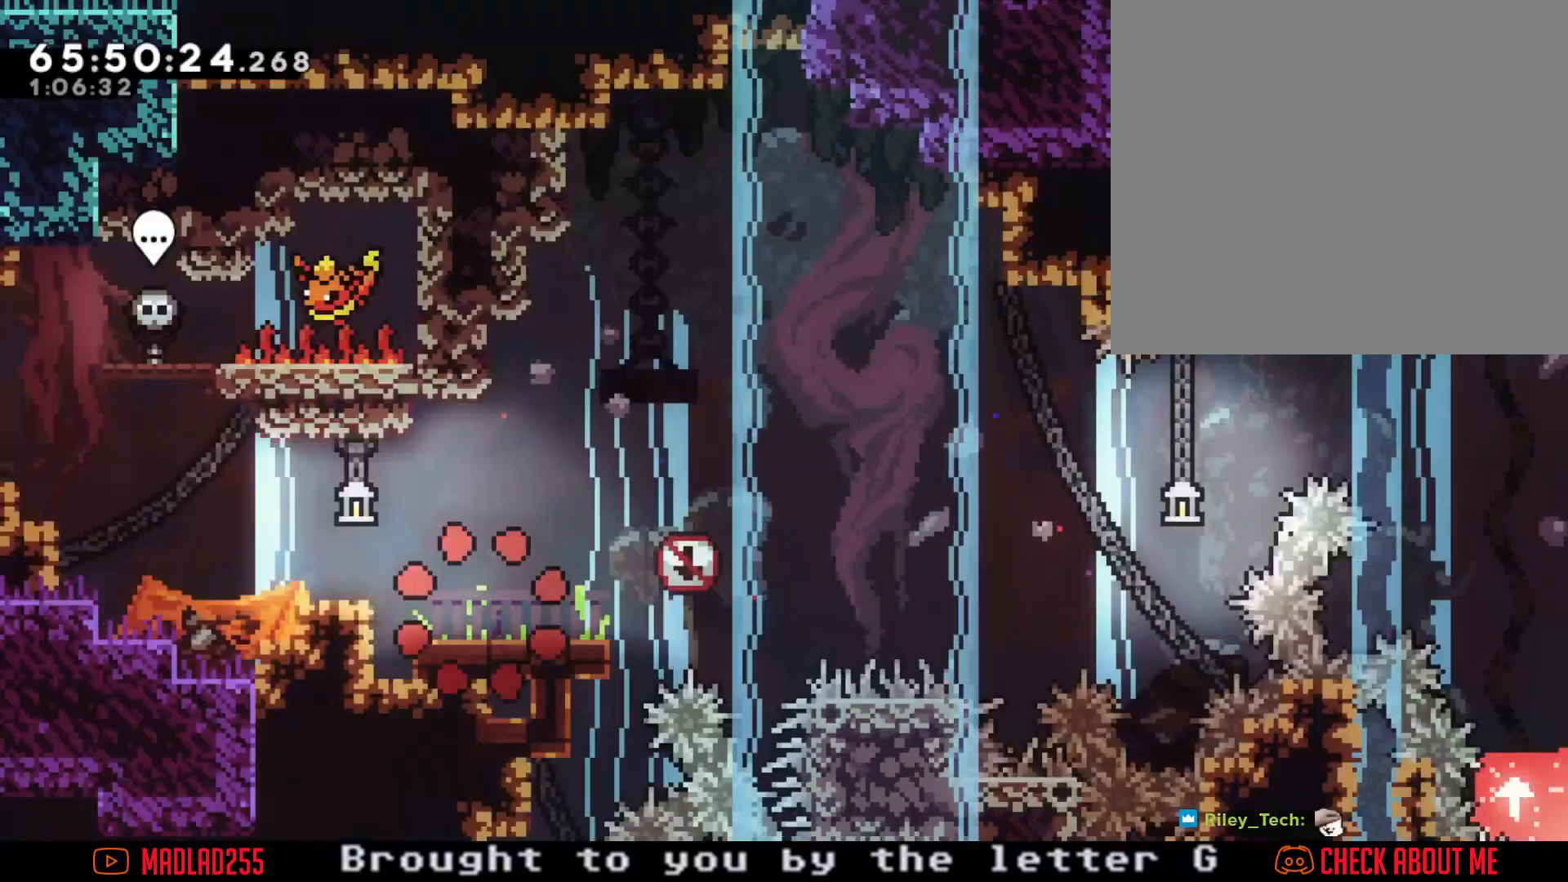
{"dt_ms": 500, "buttons": [], "left_stick": "center", "right_stick": "center", "events": []}
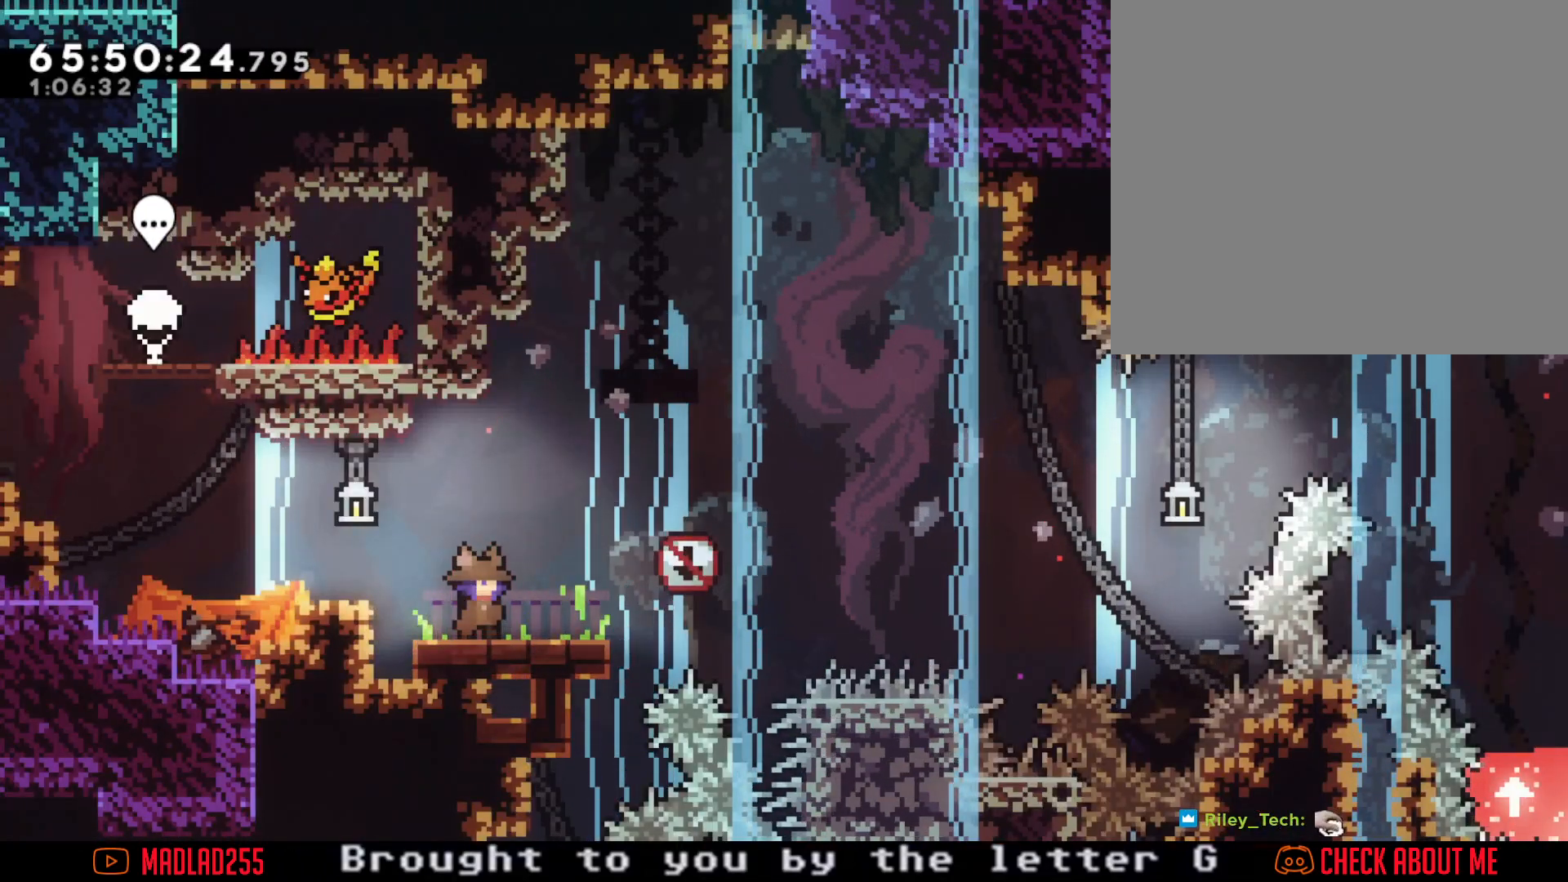
{"dt_ms": 501, "buttons": [], "left_stick": "center", "right_stick": "center", "events": [[351, "X", "down"], [468, "X", "up"]]}
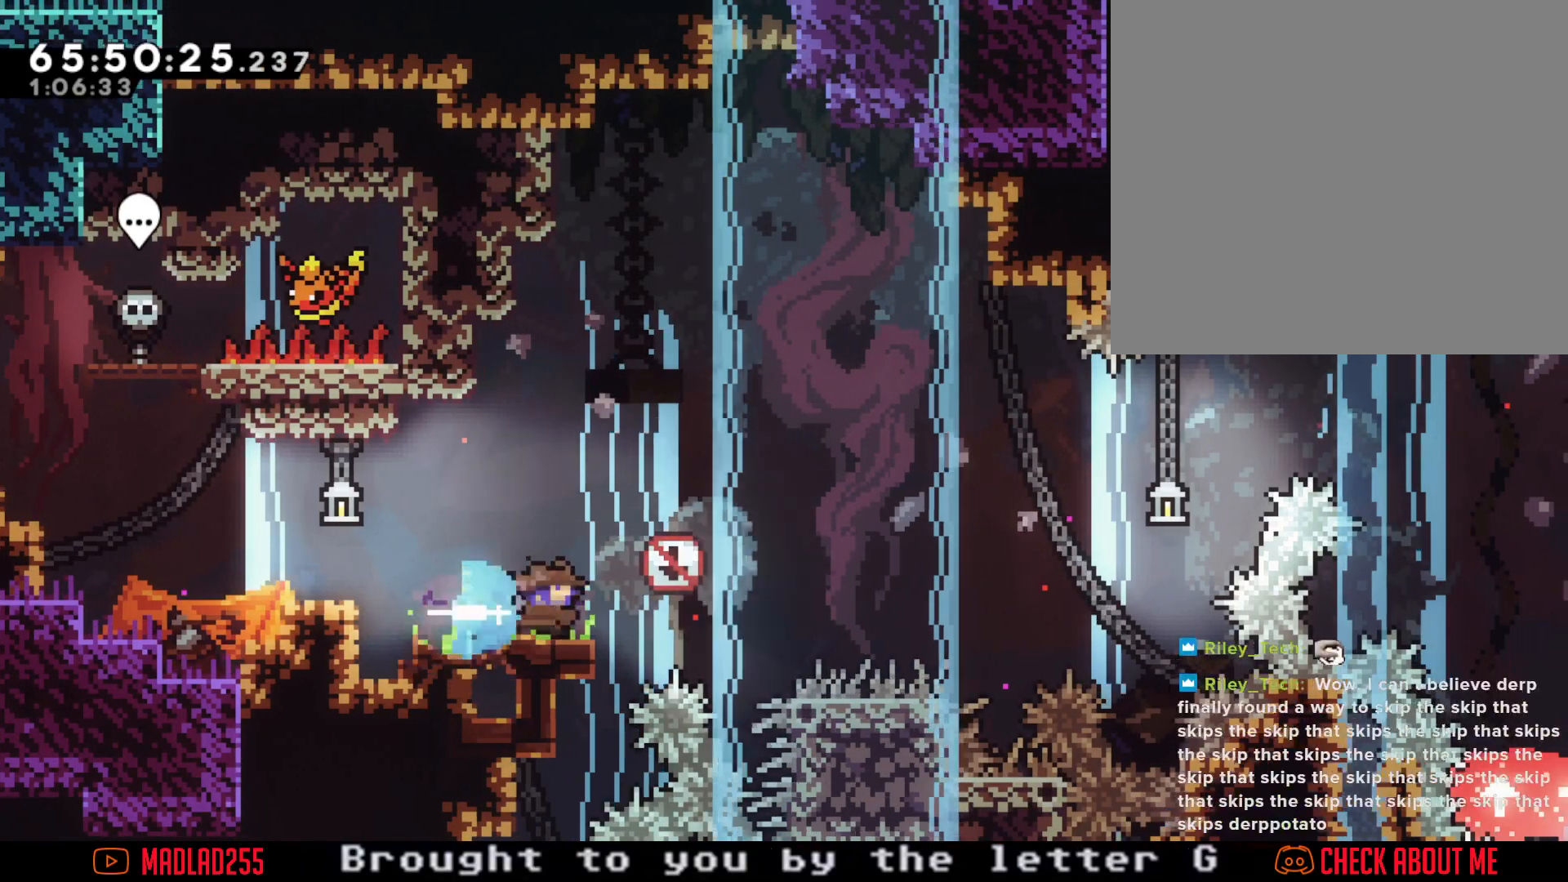
{"dt_ms": 500, "buttons": [], "left_stick": "center", "right_stick": "center", "events": [[67, "A", "down"], [400, "A", "up"]]}
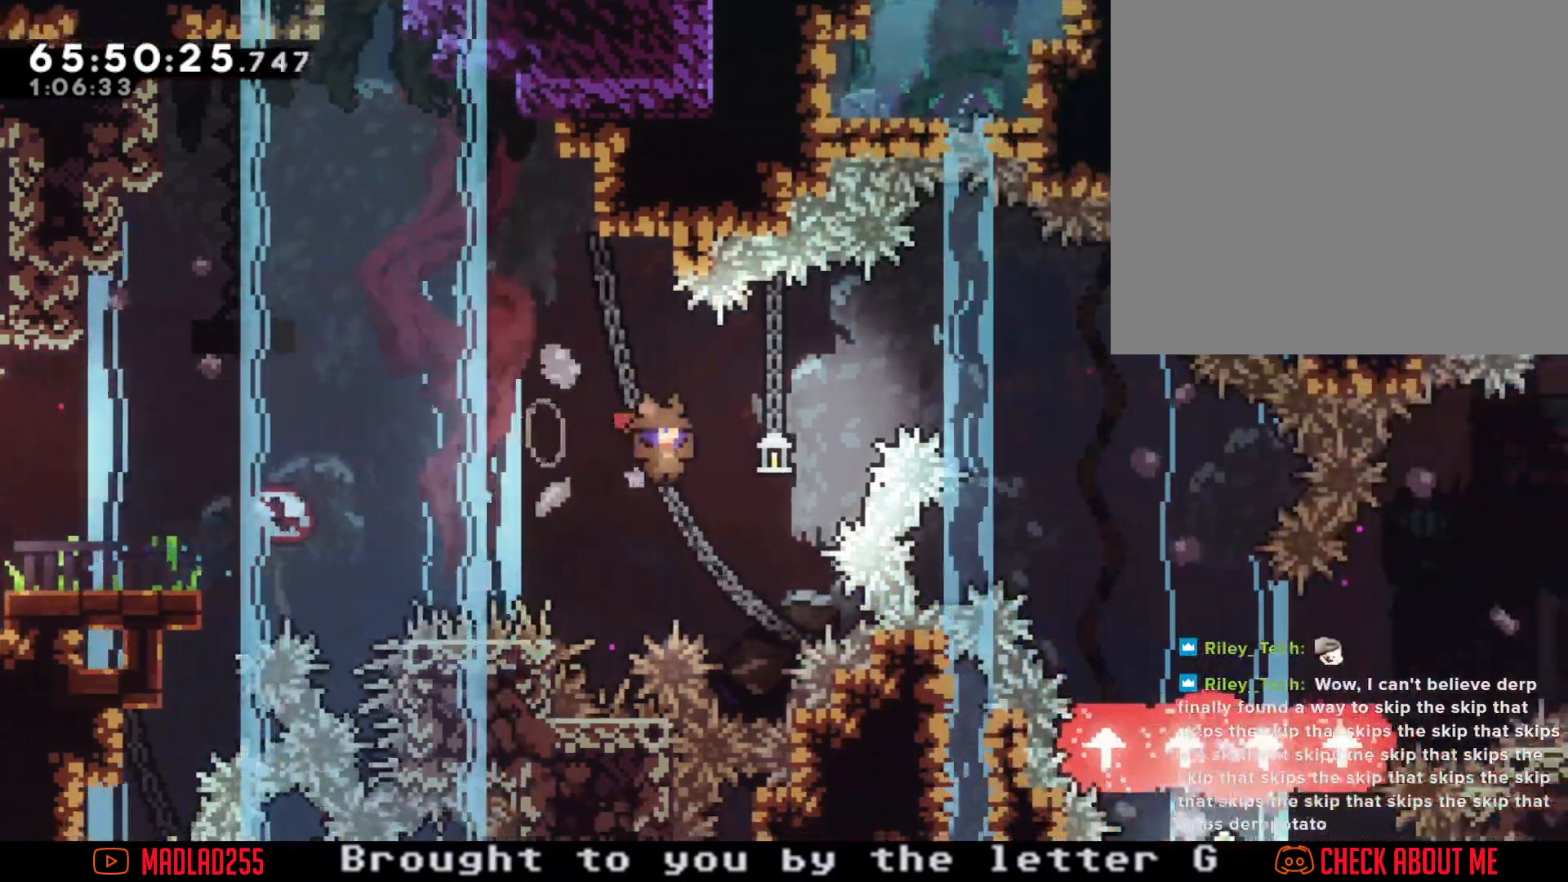
{"dt_ms": 501, "buttons": [], "left_stick": "center", "right_stick": "center", "events": [[50, "X", "down"], [451, "X", "up"]]}
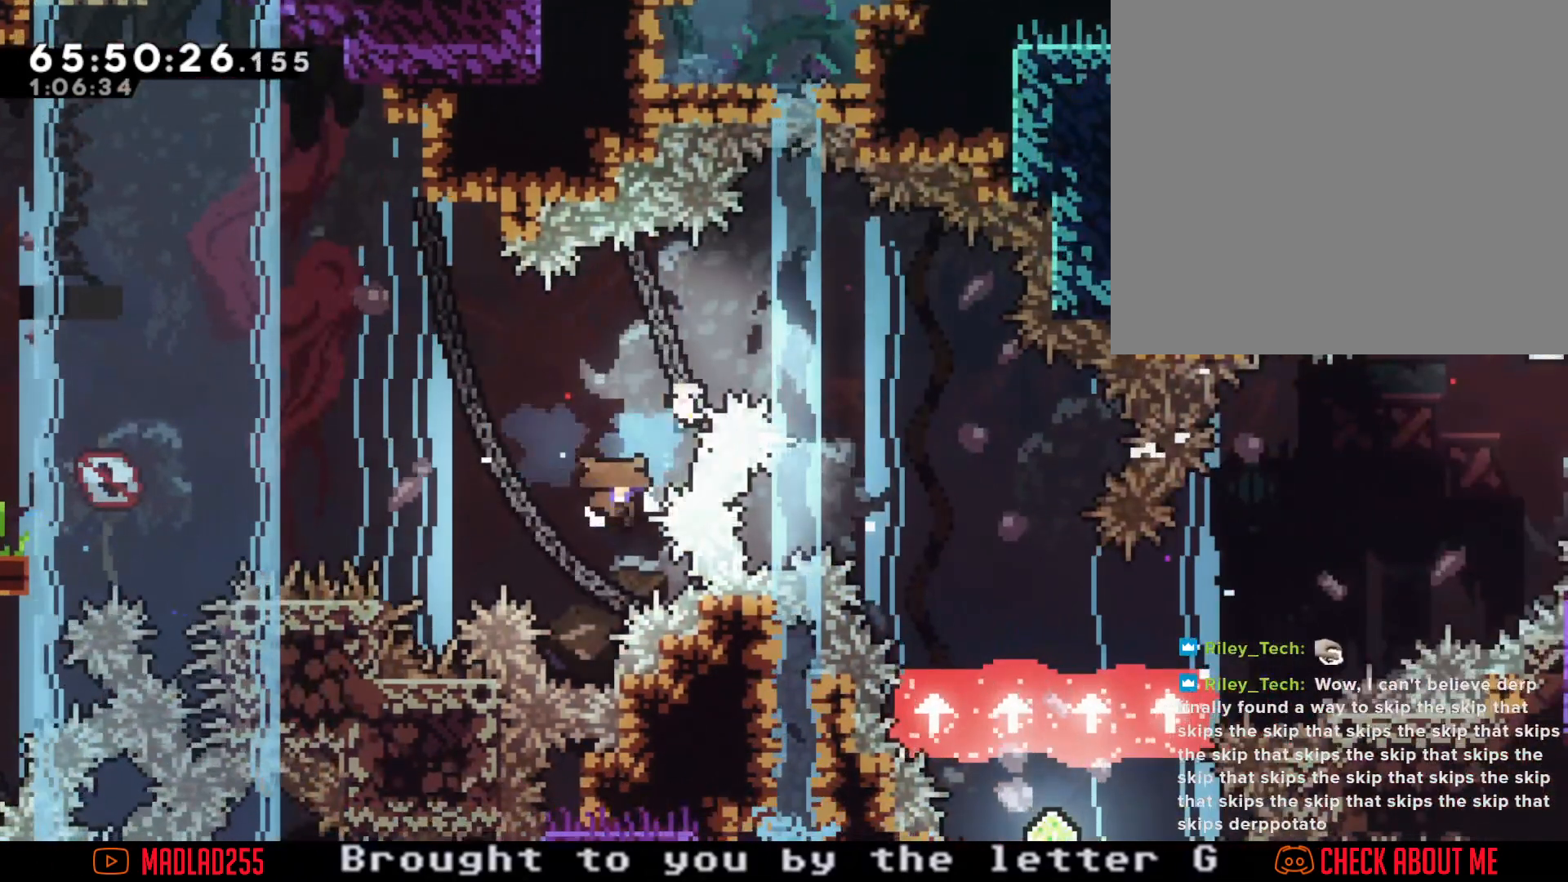
{"dt_ms": 500, "buttons": [], "left_stick": "center", "right_stick": "center", "events": [[200, "A", "down"], [350, "A", "up"]]}